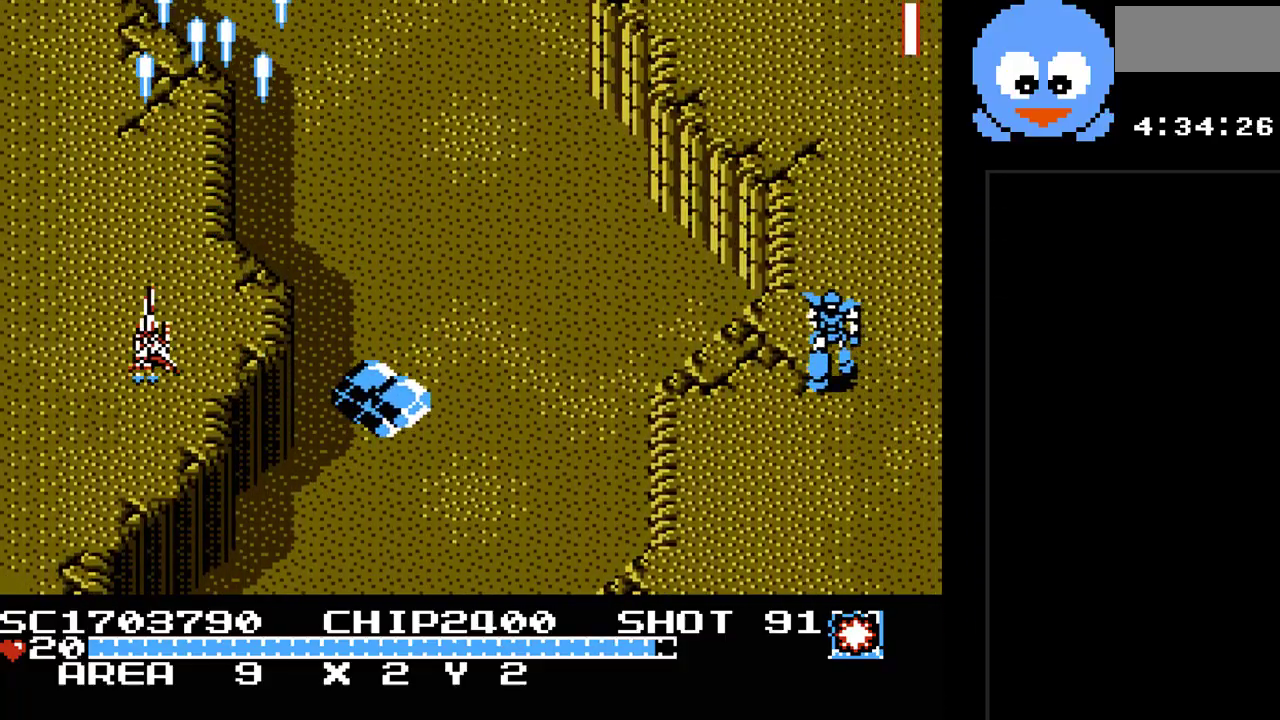
Gameplay with a controller (Nintendo layout); each line is a JSON object with the inputs held at the frame after it. "events" lists button and stick changes between this image and that frame as [ms after this image, input, new state], when the widget could be followed in between. Not read: L3 R3.
{"buttons": ["Y", "DPAD_DOWN"], "events": [[183, "DPAD_LEFT", "up"]]}
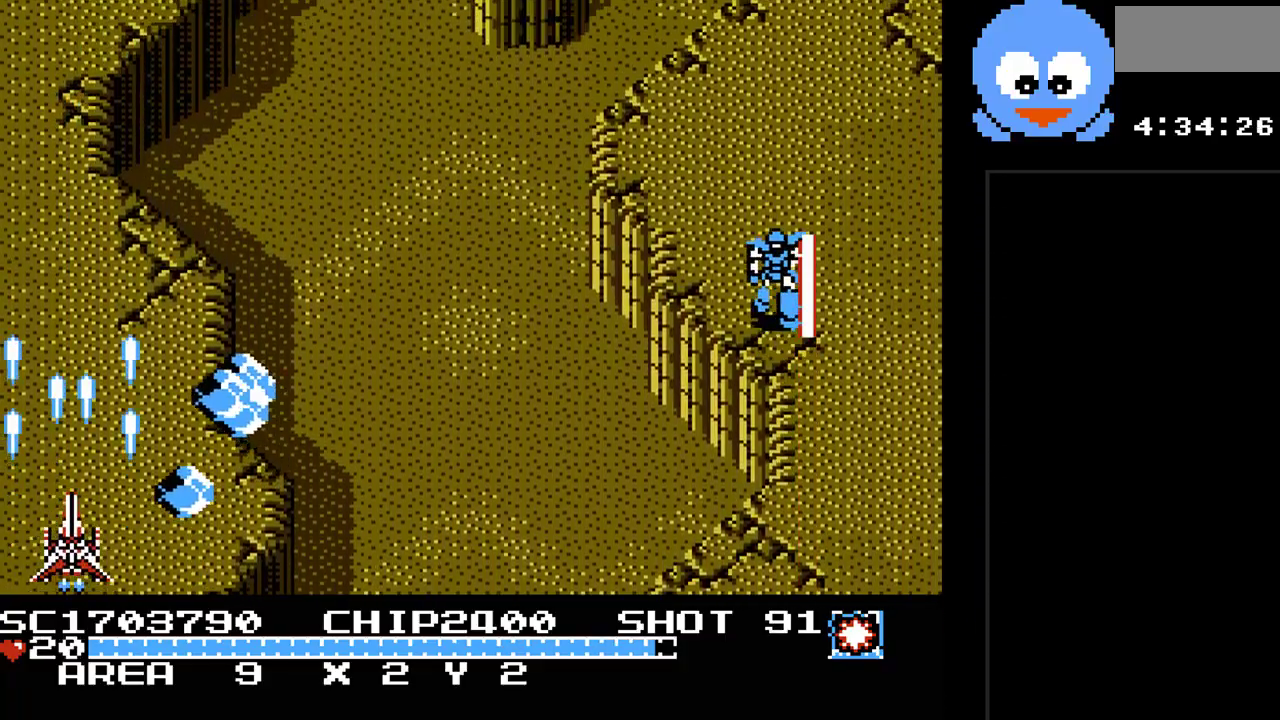
{"buttons": ["Y", "DPAD_RIGHT"], "events": [[33, "DPAD_RIGHT", "down"], [67, "DPAD_DOWN", "up"], [150, "DPAD_DOWN", "down"], [217, "DPAD_DOWN", "up"]]}
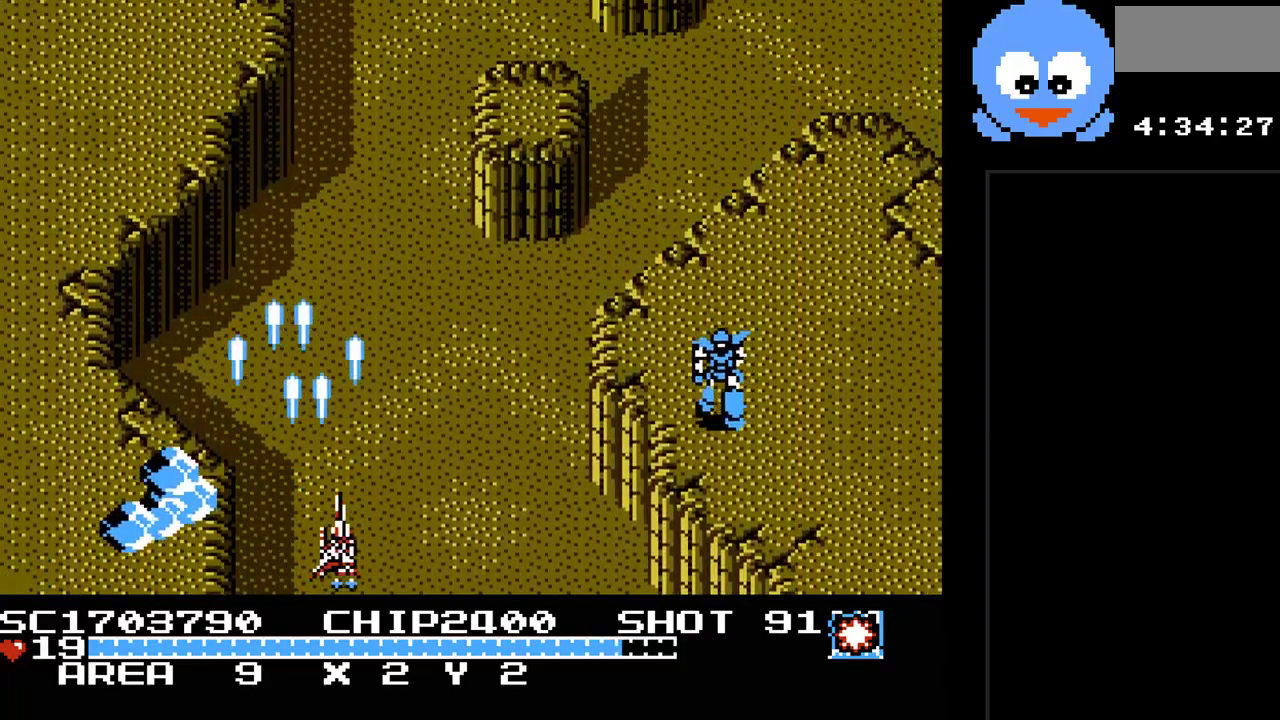
{"buttons": ["Y", "DPAD_RIGHT"], "events": [[200, "DPAD_UP", "down"], [267, "DPAD_RIGHT", "up"], [450, "DPAD_RIGHT", "down"], [483, "DPAD_UP", "up"]]}
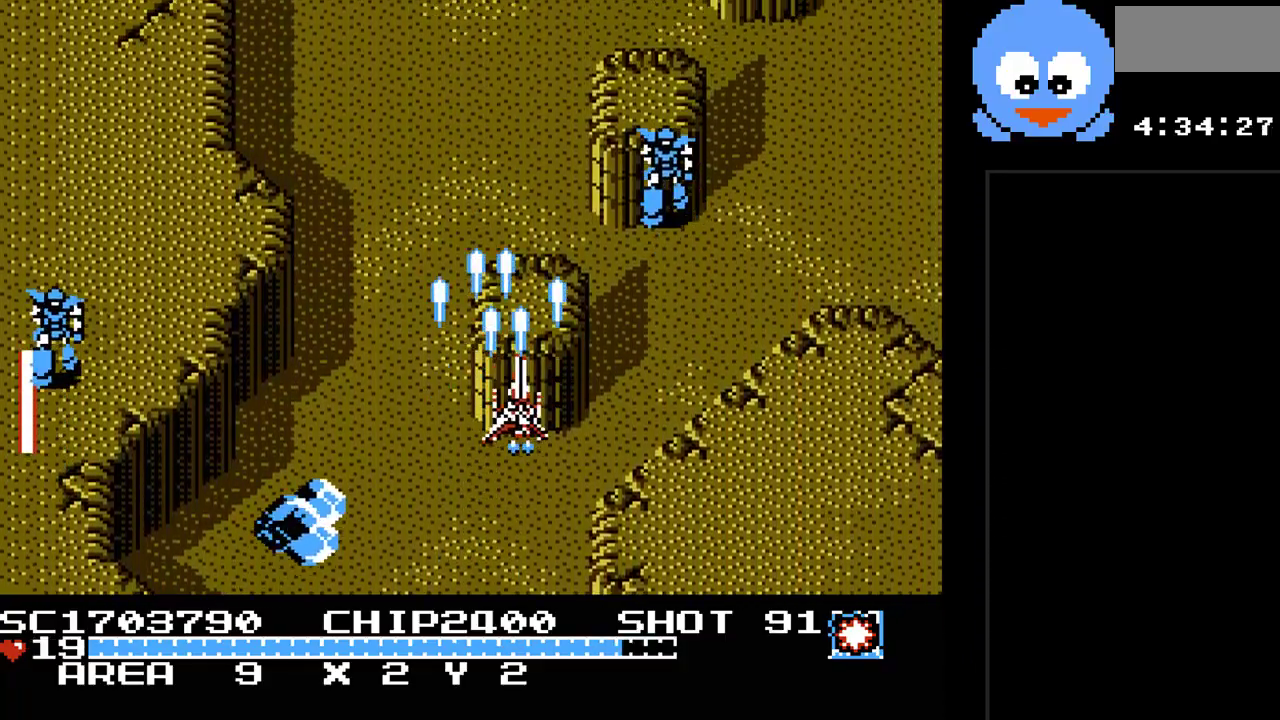
{"buttons": ["Y", "DPAD_RIGHT"], "events": [[250, "DPAD_RIGHT", "up"], [400, "DPAD_RIGHT", "down"]]}
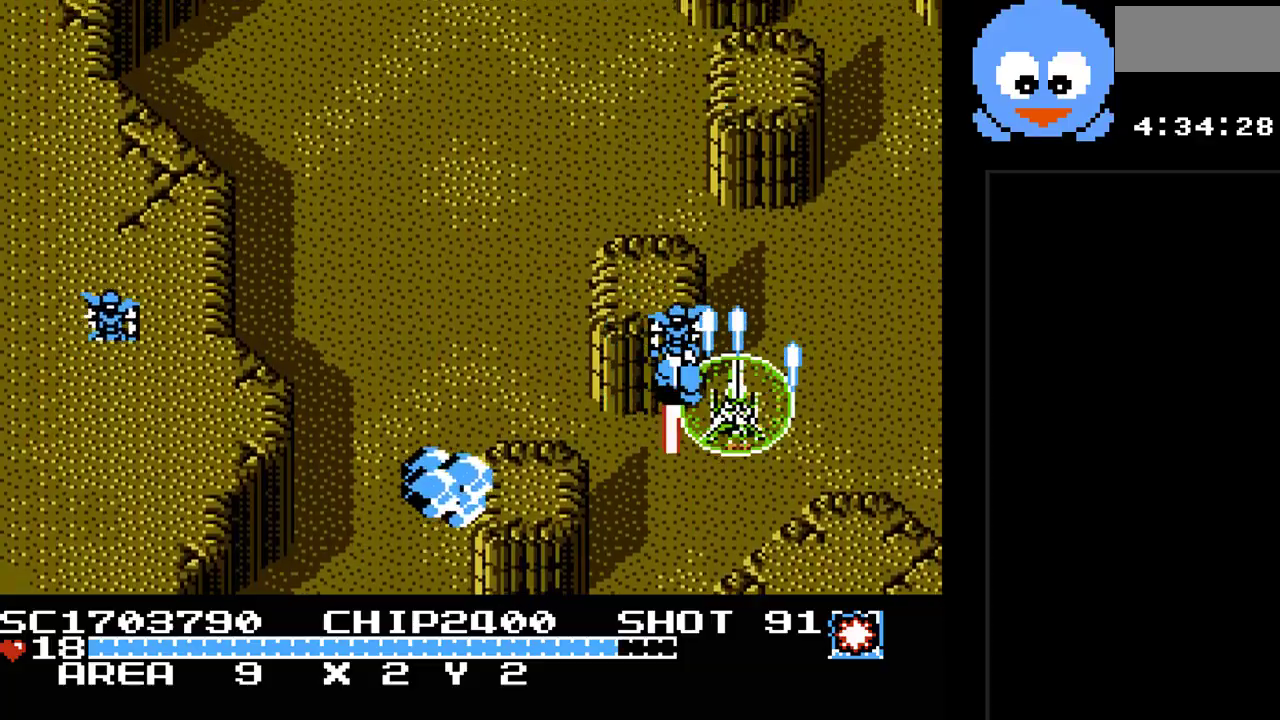
{"buttons": ["Y", "DPAD_DOWN", "DPAD_LEFT"], "events": [[383, "DPAD_RIGHT", "up"], [417, "DPAD_LEFT", "down"], [483, "DPAD_DOWN", "down"]]}
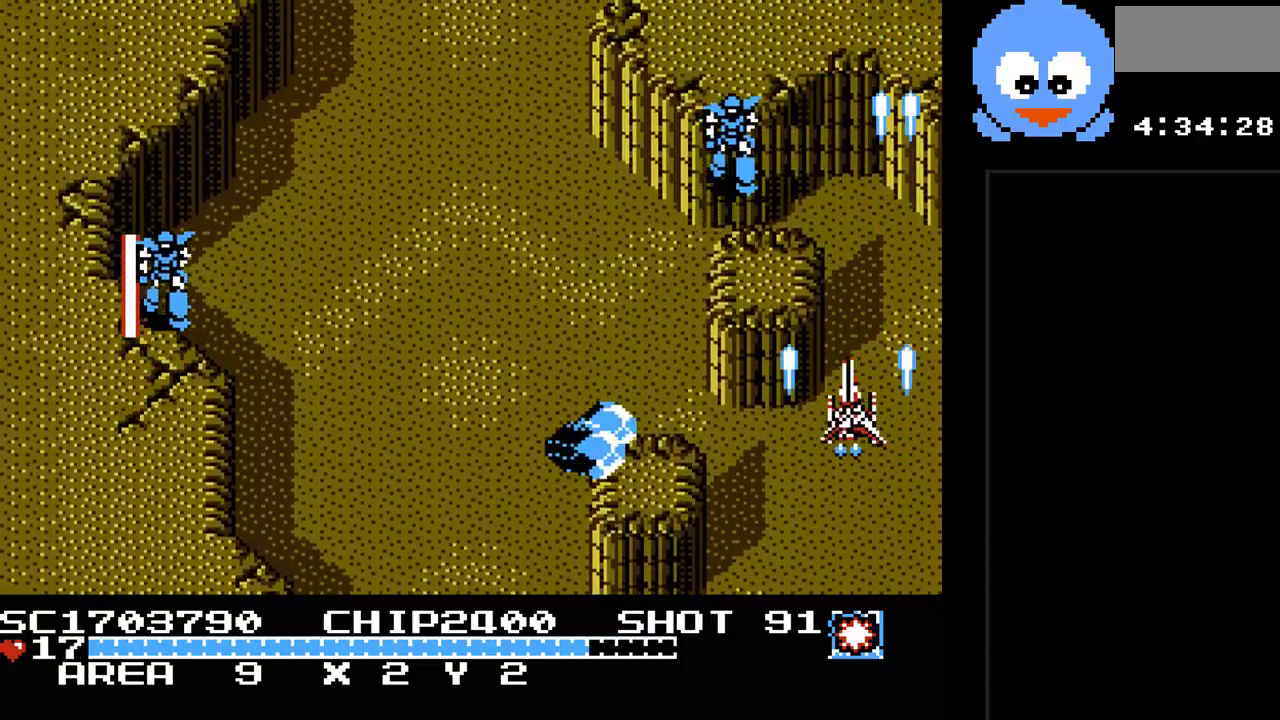
{"buttons": ["Y", "DPAD_DOWN", "DPAD_LEFT"], "events": [[50, "DPAD_LEFT", "up"], [133, "DPAD_LEFT", "down"]]}
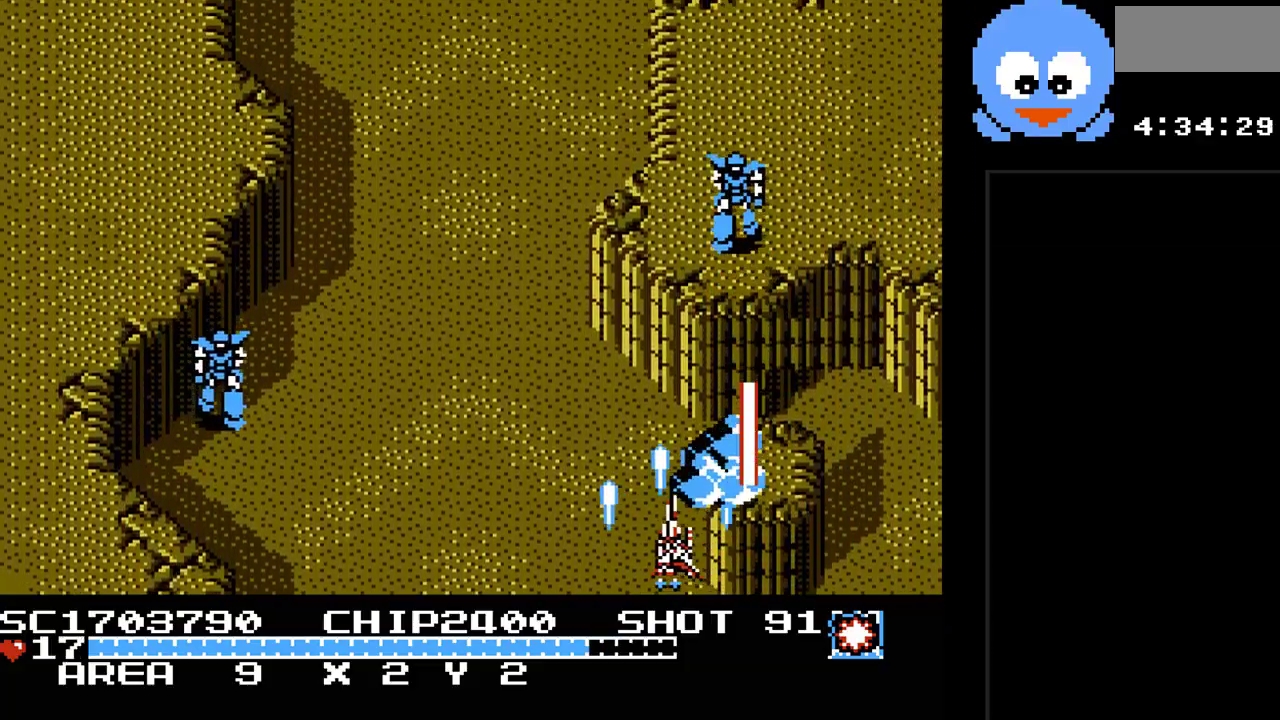
{"buttons": ["Y", "DPAD_UP", "DPAD_LEFT"], "events": [[33, "DPAD_DOWN", "up"], [150, "DPAD_UP", "down"], [217, "DPAD_LEFT", "up"], [283, "DPAD_LEFT", "down"]]}
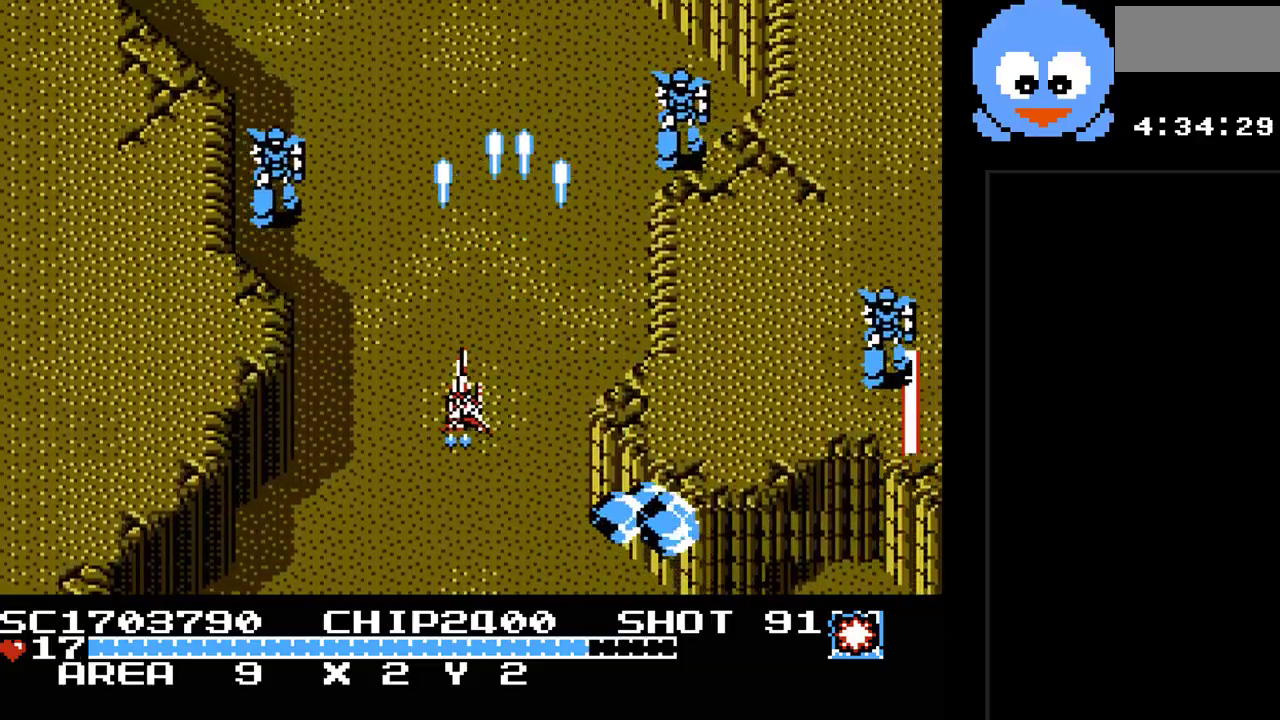
{"buttons": ["Y", "DPAD_DOWN"], "events": [[33, "DPAD_DOWN", "down"], [33, "DPAD_UP", "up"], [67, "DPAD_LEFT", "up"], [267, "DPAD_RIGHT", "down"], [333, "DPAD_RIGHT", "up"], [350, "DPAD_LEFT", "down"], [483, "DPAD_LEFT", "up"]]}
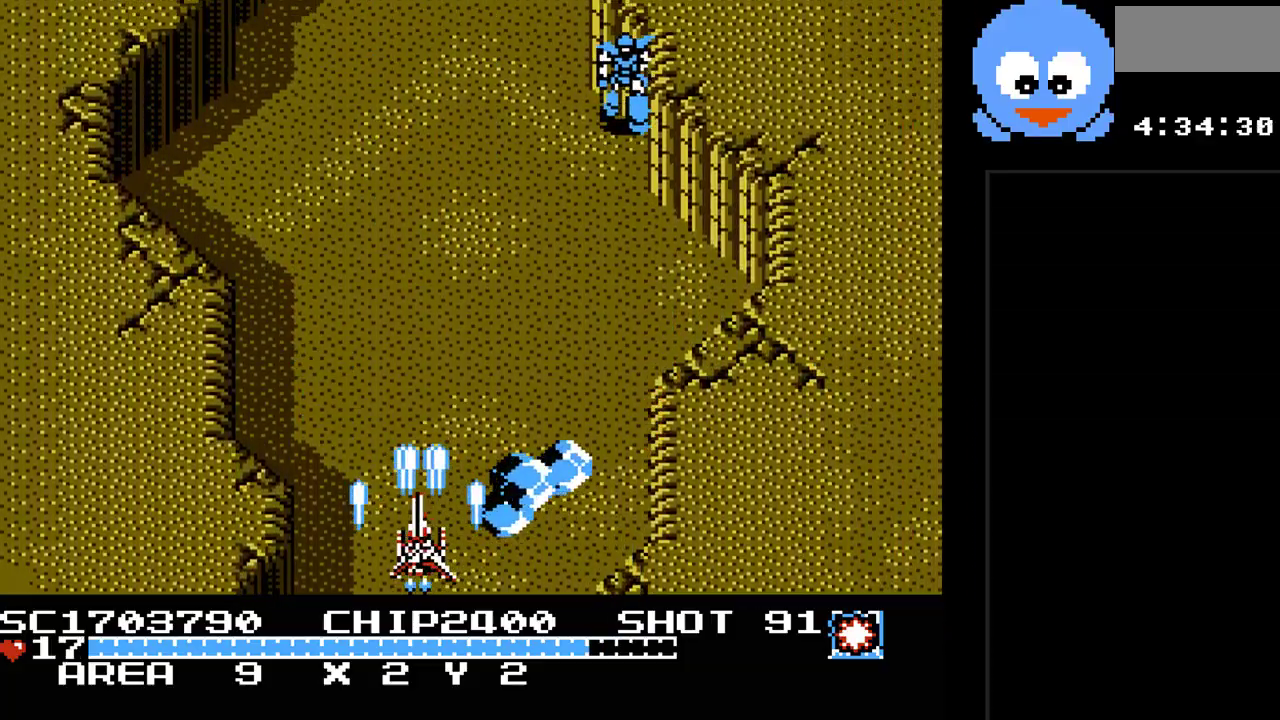
{"buttons": ["Y", "DPAD_UP"], "events": [[83, "DPAD_RIGHT", "down"], [117, "DPAD_DOWN", "up"], [433, "DPAD_UP", "down"], [467, "DPAD_RIGHT", "up"]]}
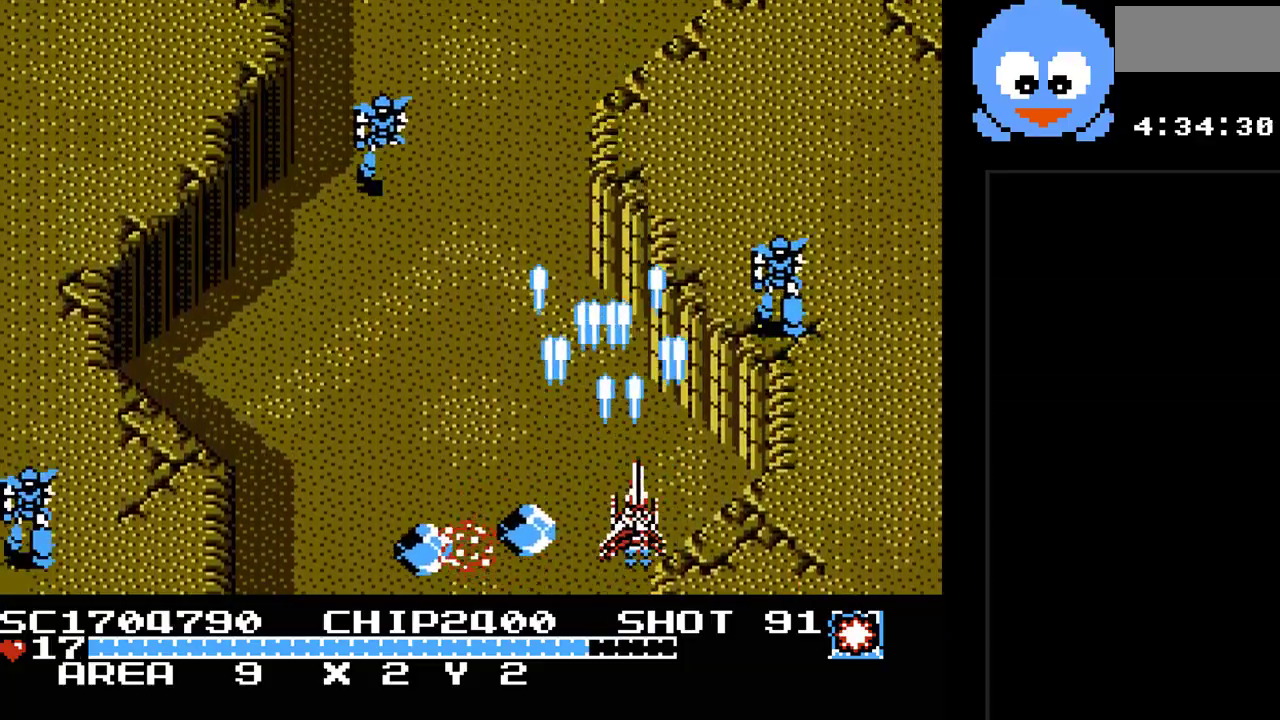
{"buttons": ["Y", "DPAD_RIGHT"], "events": [[133, "DPAD_RIGHT", "down"], [150, "DPAD_UP", "up"], [183, "DPAD_DOWN", "down"], [383, "DPAD_DOWN", "up"]]}
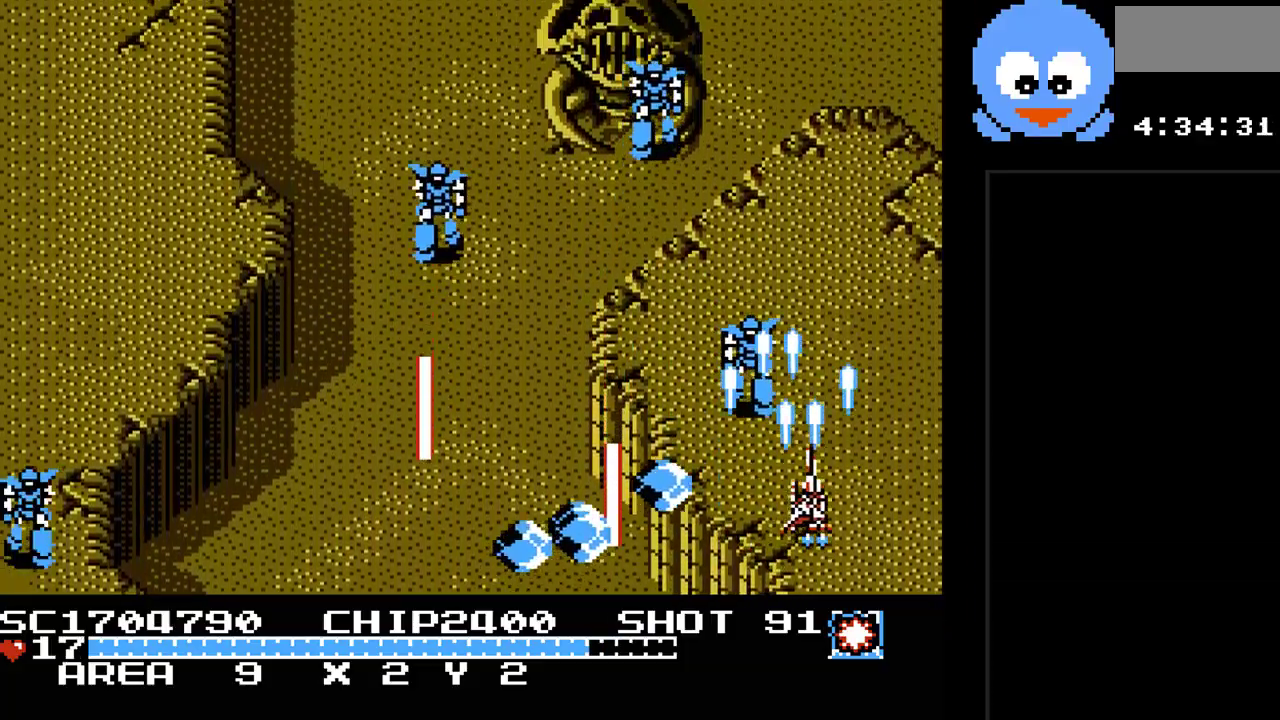
{"buttons": ["Y", "DPAD_DOWN", "DPAD_RIGHT"], "events": [[100, "B", "down"], [267, "B", "up"], [433, "DPAD_DOWN", "down"]]}
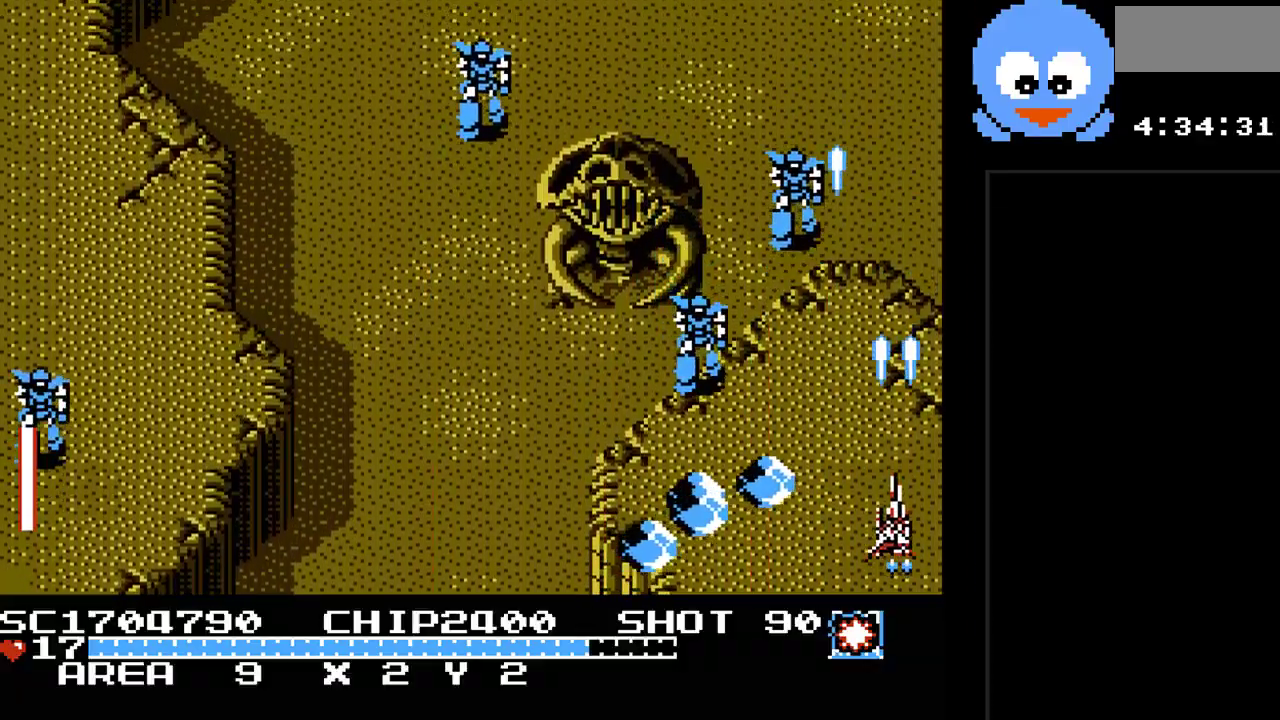
{"buttons": ["B", "Y", "DPAD_UP", "DPAD_LEFT"], "events": [[50, "DPAD_DOWN", "up"], [83, "DPAD_RIGHT", "up"], [83, "DPAD_UP", "down"], [333, "DPAD_LEFT", "down"], [400, "B", "down"]]}
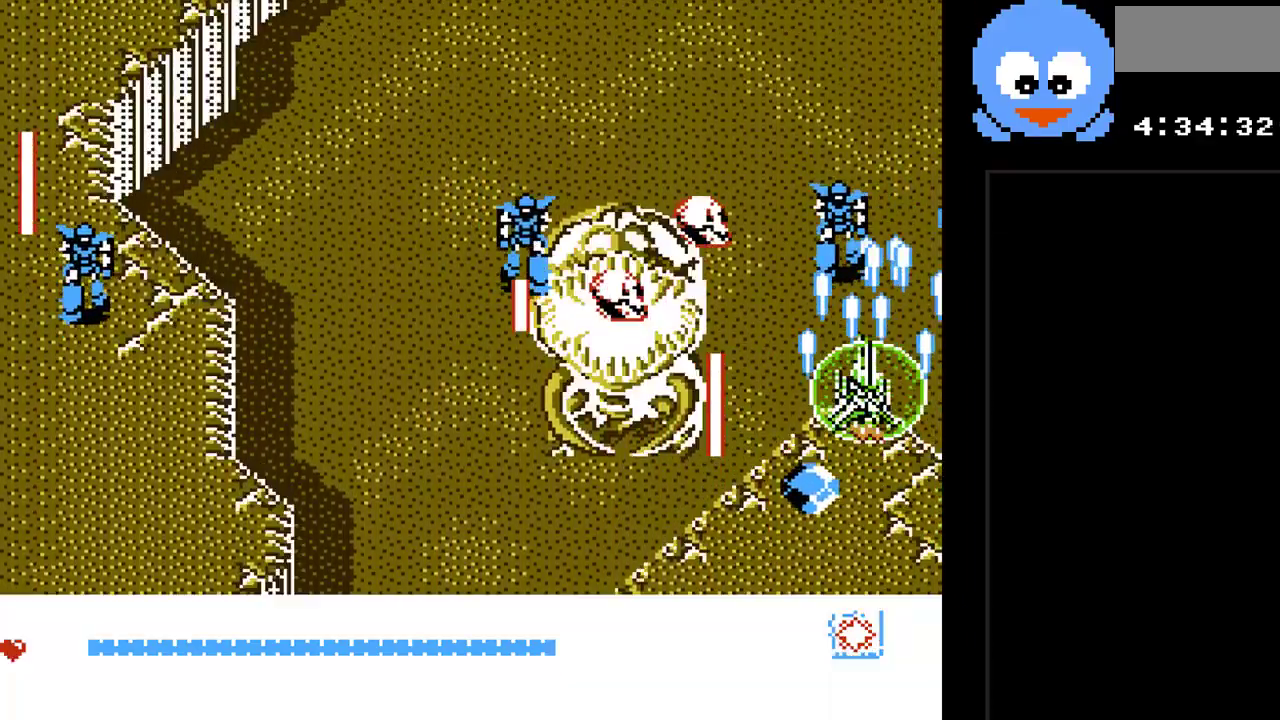
{"buttons": ["Y", "DPAD_DOWN", "DPAD_LEFT"], "events": [[100, "B", "up"], [133, "DPAD_UP", "up"], [250, "DPAD_DOWN", "down"]]}
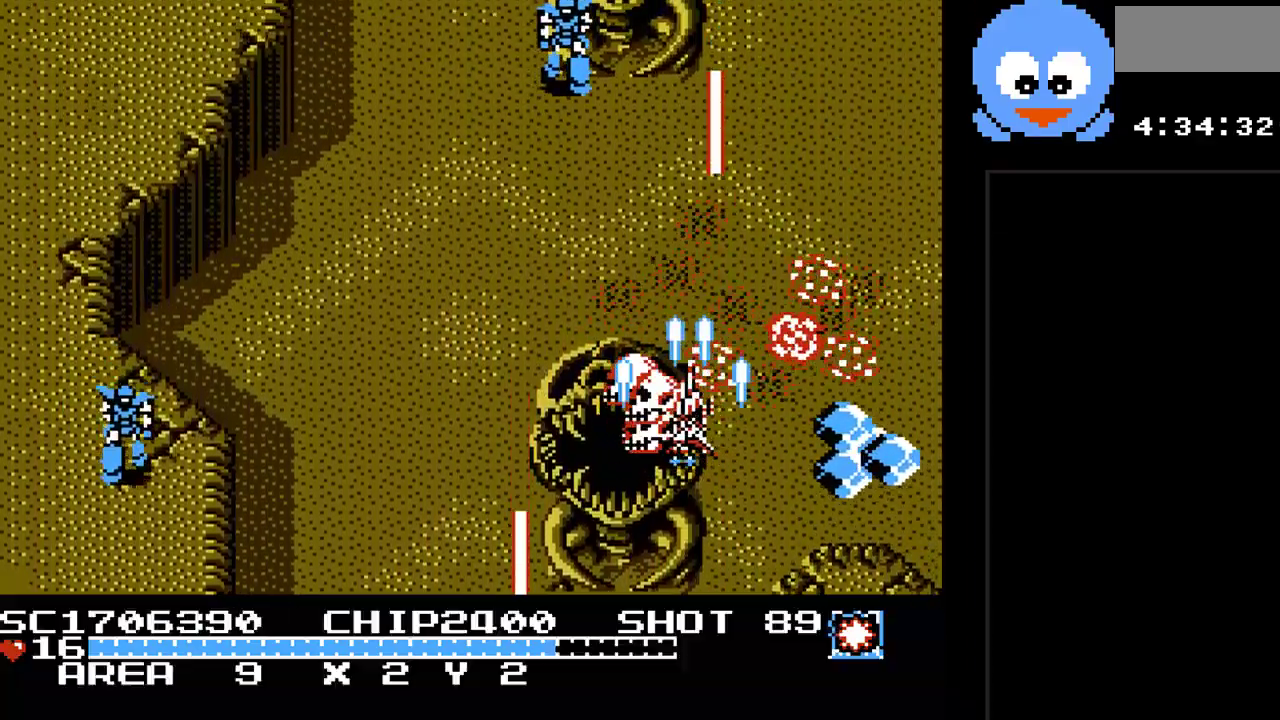
{"buttons": ["Y", "DPAD_DOWN"], "events": [[267, "DPAD_LEFT", "up"], [467, "DPAD_RIGHT", "down"], [500, "DPAD_RIGHT", "up"]]}
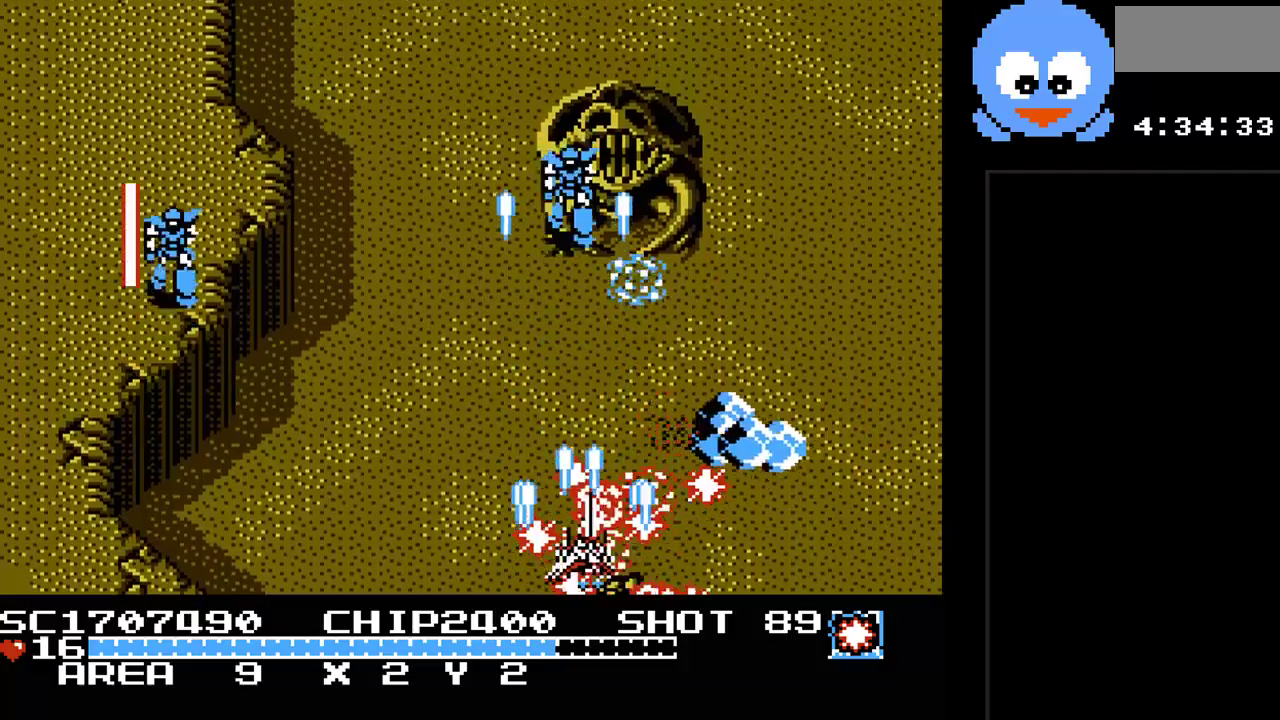
{"buttons": ["Y", "DPAD_UP", "DPAD_RIGHT"], "events": [[33, "DPAD_DOWN", "up"], [33, "DPAD_LEFT", "down"], [217, "DPAD_UP", "down"], [283, "DPAD_LEFT", "up"], [500, "DPAD_RIGHT", "down"]]}
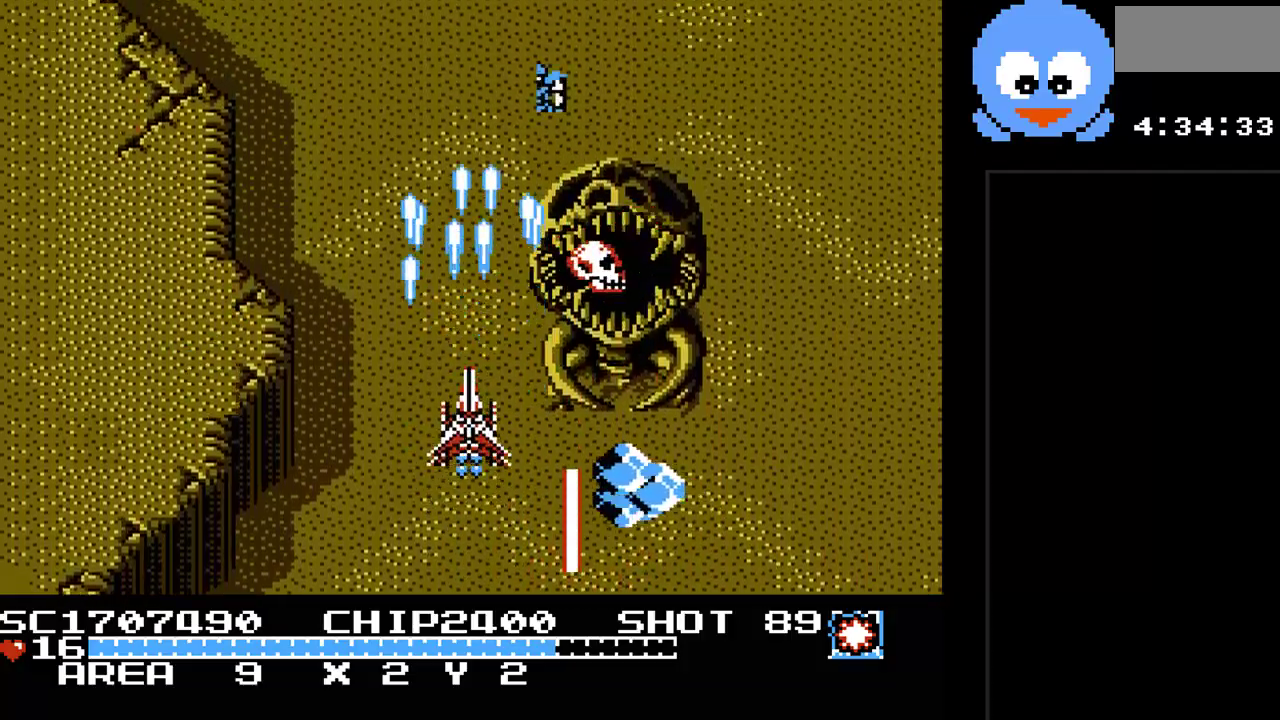
{"buttons": ["Y", "DPAD_DOWN", "DPAD_RIGHT"], "events": [[233, "DPAD_UP", "up"], [333, "DPAD_DOWN", "down"], [383, "DPAD_RIGHT", "up"], [483, "DPAD_RIGHT", "down"]]}
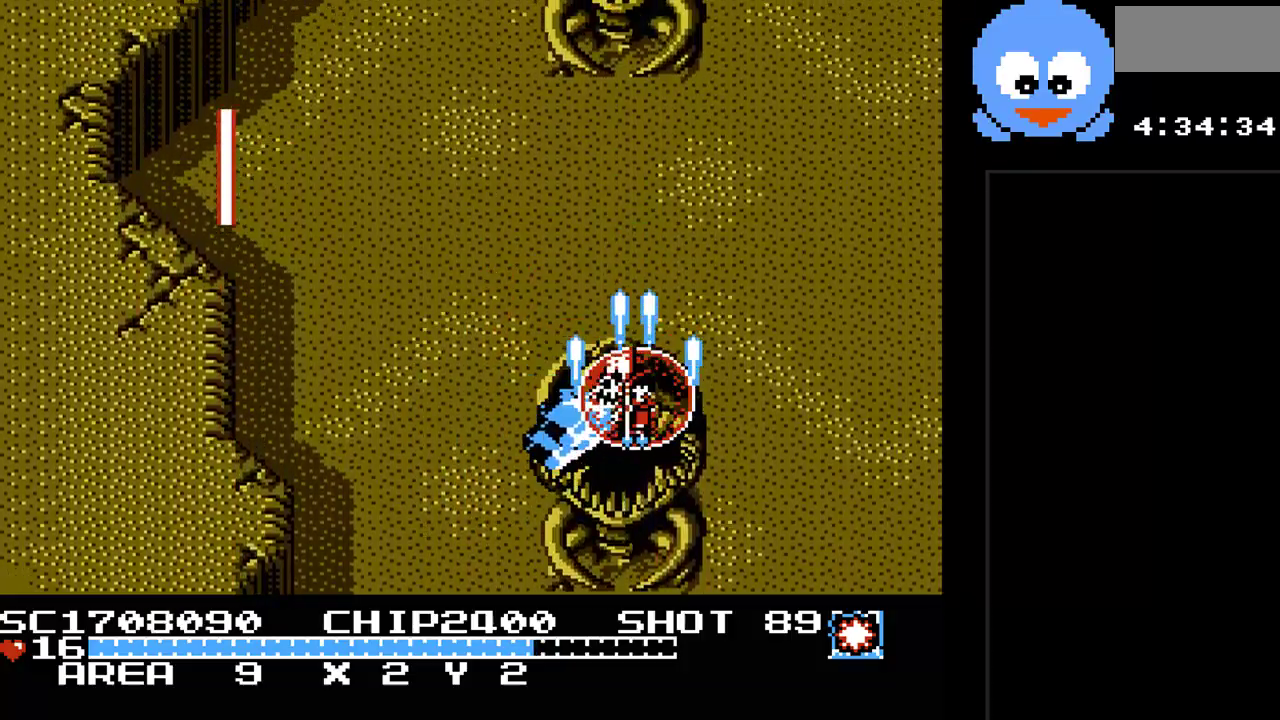
{"buttons": ["Y", "DPAD_RIGHT"], "events": [[50, "DPAD_RIGHT", "up"], [367, "DPAD_RIGHT", "down"], [400, "DPAD_DOWN", "up"]]}
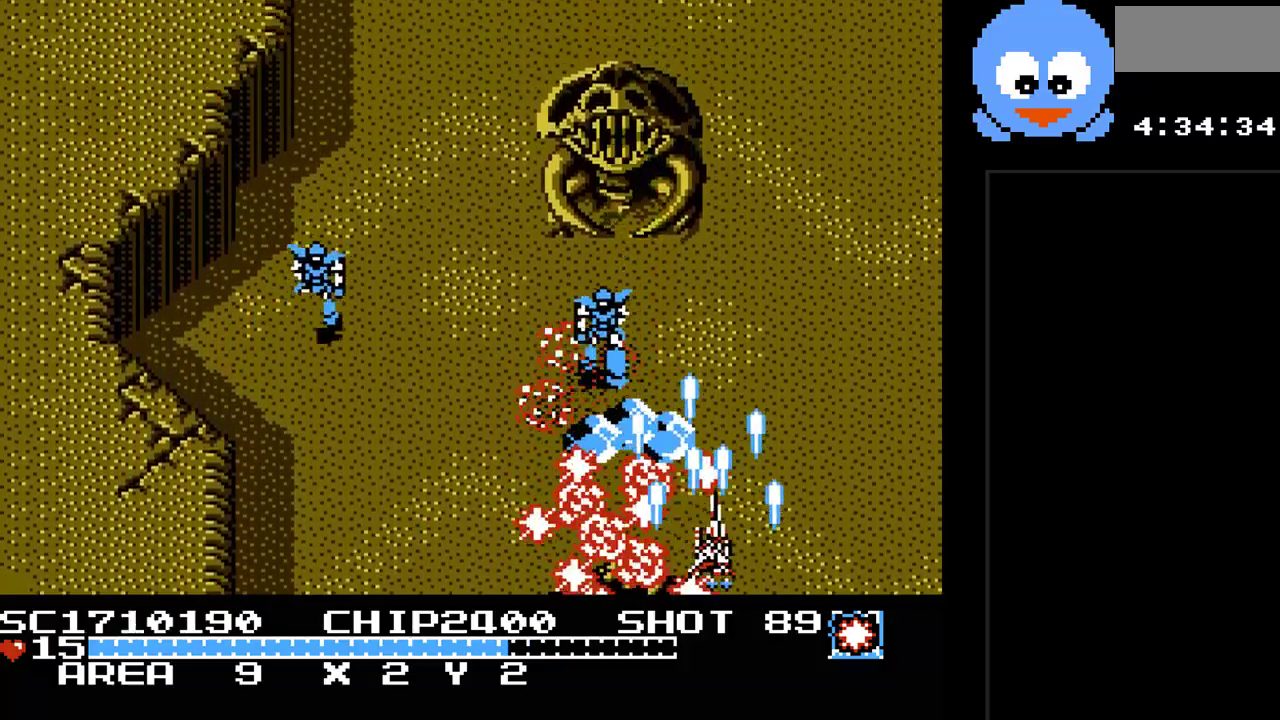
{"buttons": ["Y", "DPAD_LEFT"], "events": [[117, "DPAD_UP", "down"], [217, "DPAD_RIGHT", "up"], [283, "DPAD_LEFT", "down"], [450, "DPAD_UP", "up"]]}
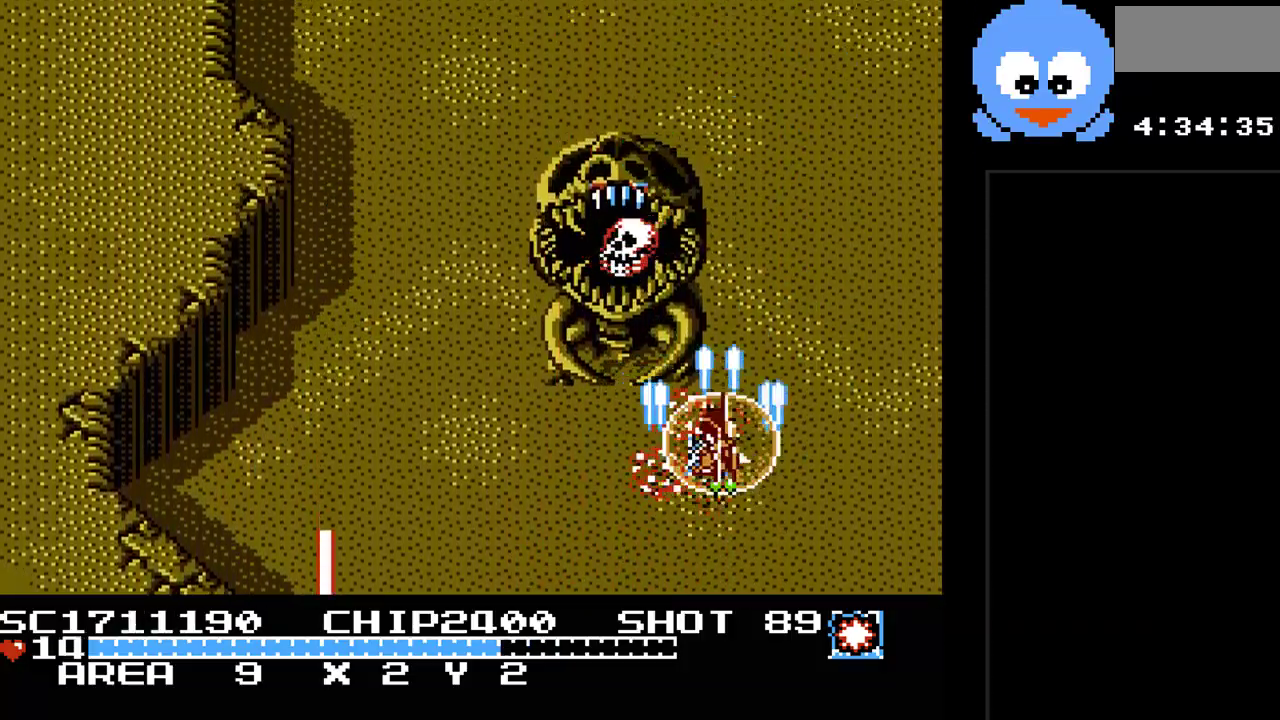
{"buttons": ["Y", "DPAD_UP", "DPAD_RIGHT"], "events": [[17, "DPAD_DOWN", "down"], [167, "DPAD_DOWN", "up"], [200, "DPAD_UP", "down"], [267, "DPAD_LEFT", "up"], [450, "DPAD_RIGHT", "down"]]}
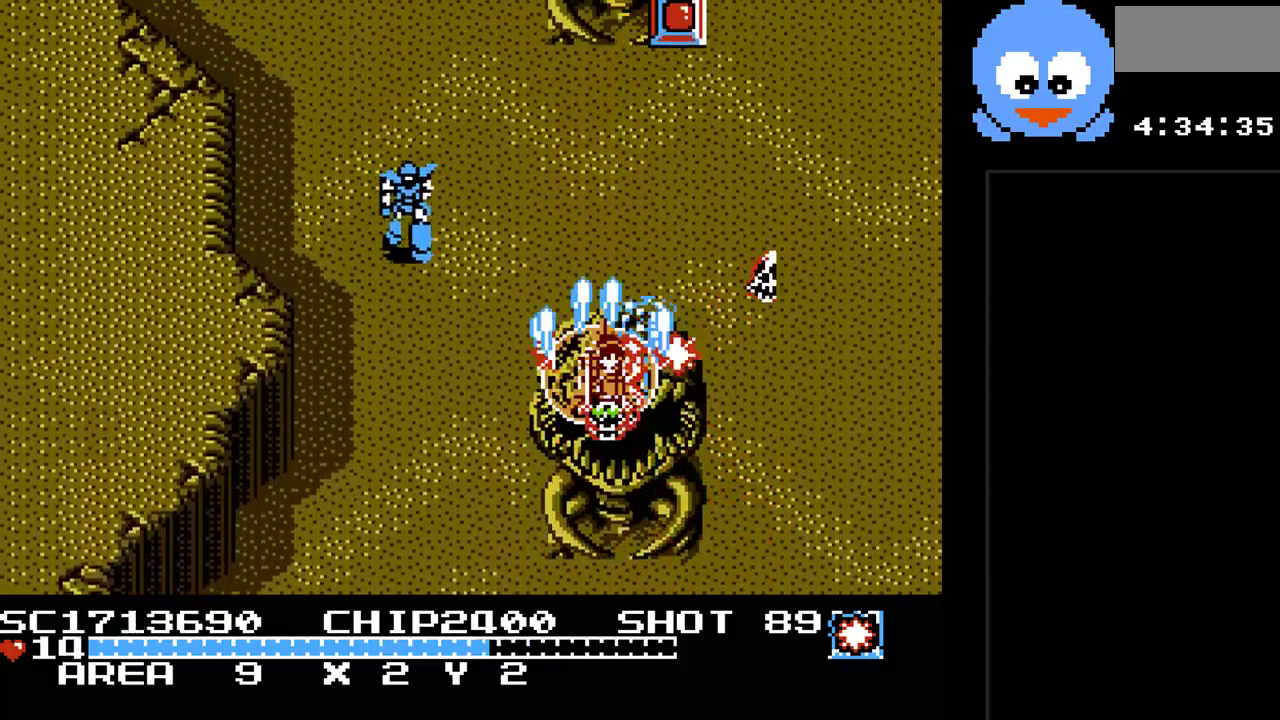
{"buttons": ["Y", "DPAD_LEFT"], "events": [[250, "DPAD_RIGHT", "up"], [367, "DPAD_LEFT", "down"], [467, "DPAD_UP", "up"]]}
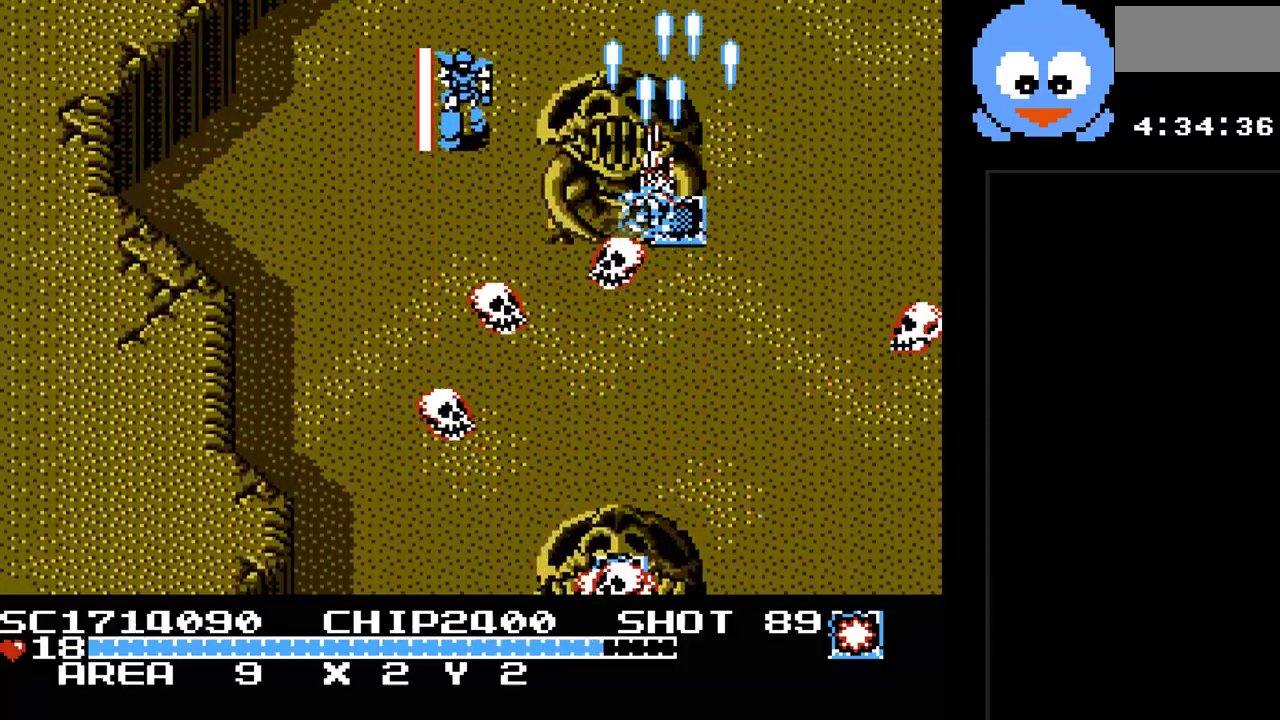
{"buttons": ["Y", "DPAD_LEFT"], "events": [[67, "DPAD_DOWN", "down"], [67, "DPAD_LEFT", "up"], [200, "DPAD_LEFT", "down"], [350, "DPAD_DOWN", "up"]]}
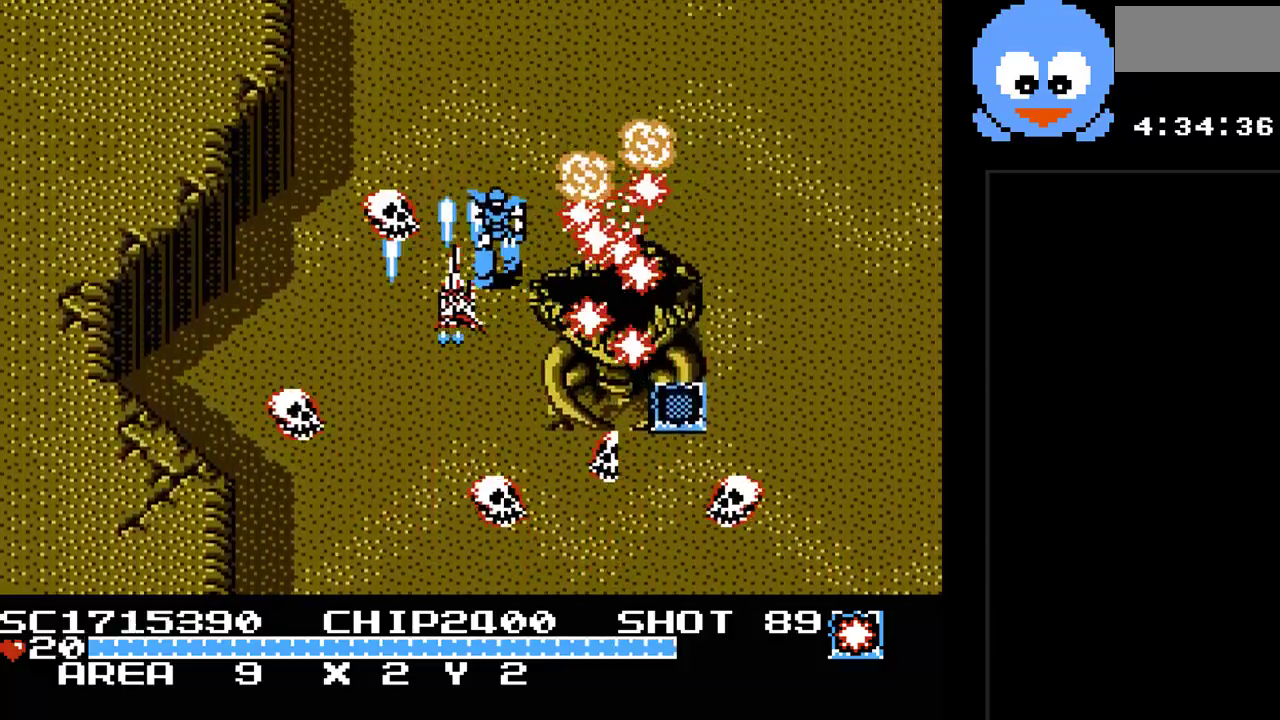
{"buttons": ["Y", "DPAD_DOWN"], "events": [[83, "DPAD_DOWN", "down"], [267, "DPAD_LEFT", "up"]]}
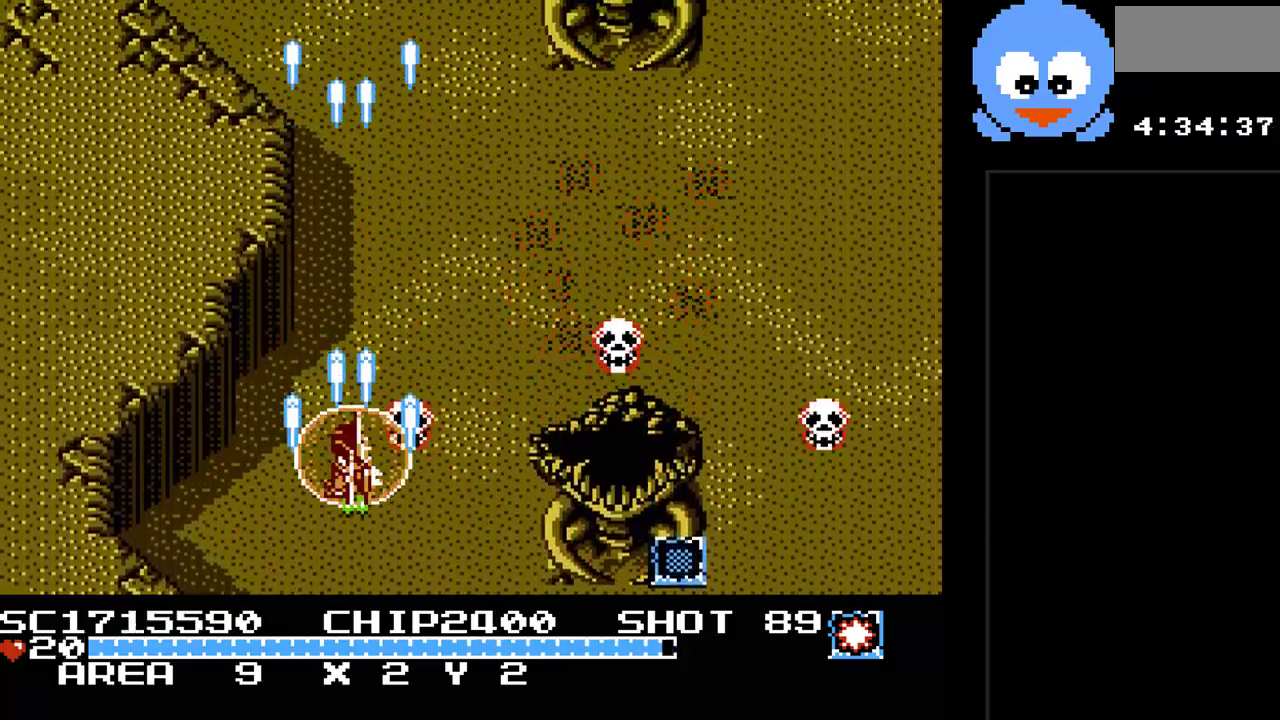
{"buttons": ["Y", "DPAD_UP", "DPAD_RIGHT"], "events": [[50, "DPAD_RIGHT", "down"], [183, "DPAD_DOWN", "up"], [417, "DPAD_UP", "down"], [433, "DPAD_RIGHT", "up"], [500, "DPAD_RIGHT", "down"]]}
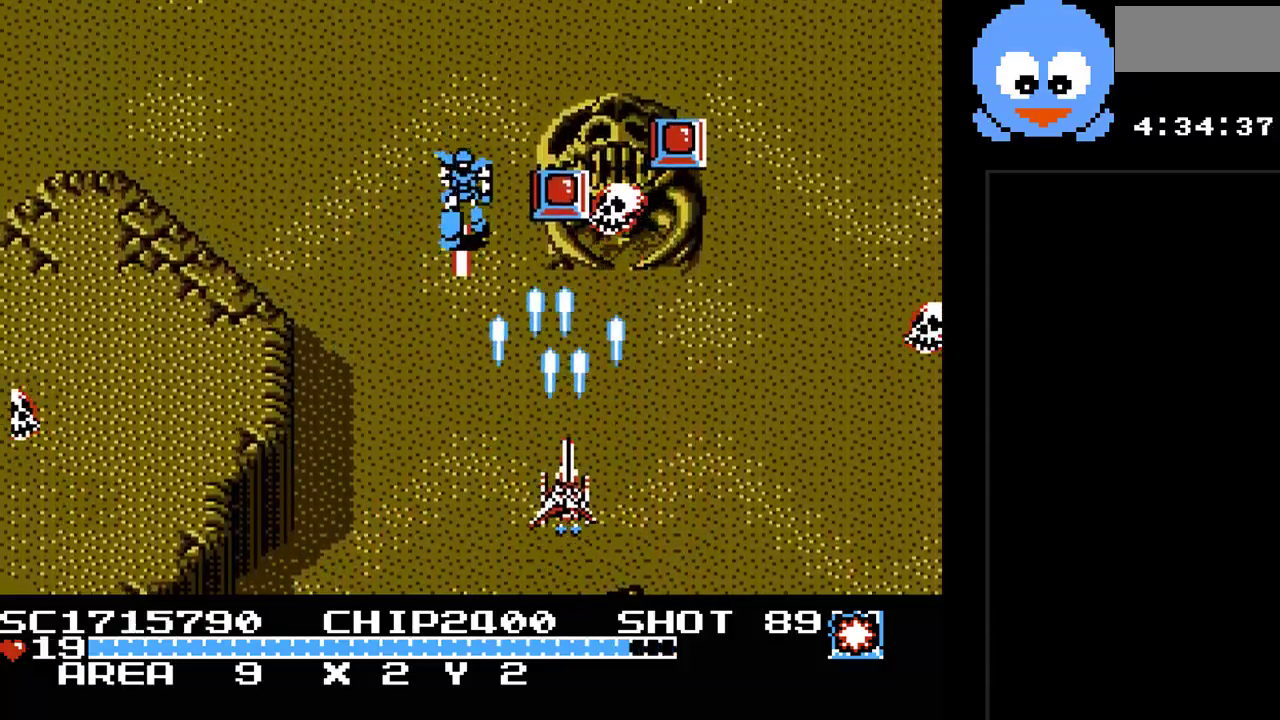
{"buttons": ["Y", "DPAD_UP", "DPAD_LEFT"], "events": [[67, "DPAD_UP", "up"], [167, "DPAD_DOWN", "down"], [200, "DPAD_RIGHT", "up"], [383, "DPAD_LEFT", "down"], [417, "DPAD_DOWN", "up"], [483, "DPAD_UP", "down"]]}
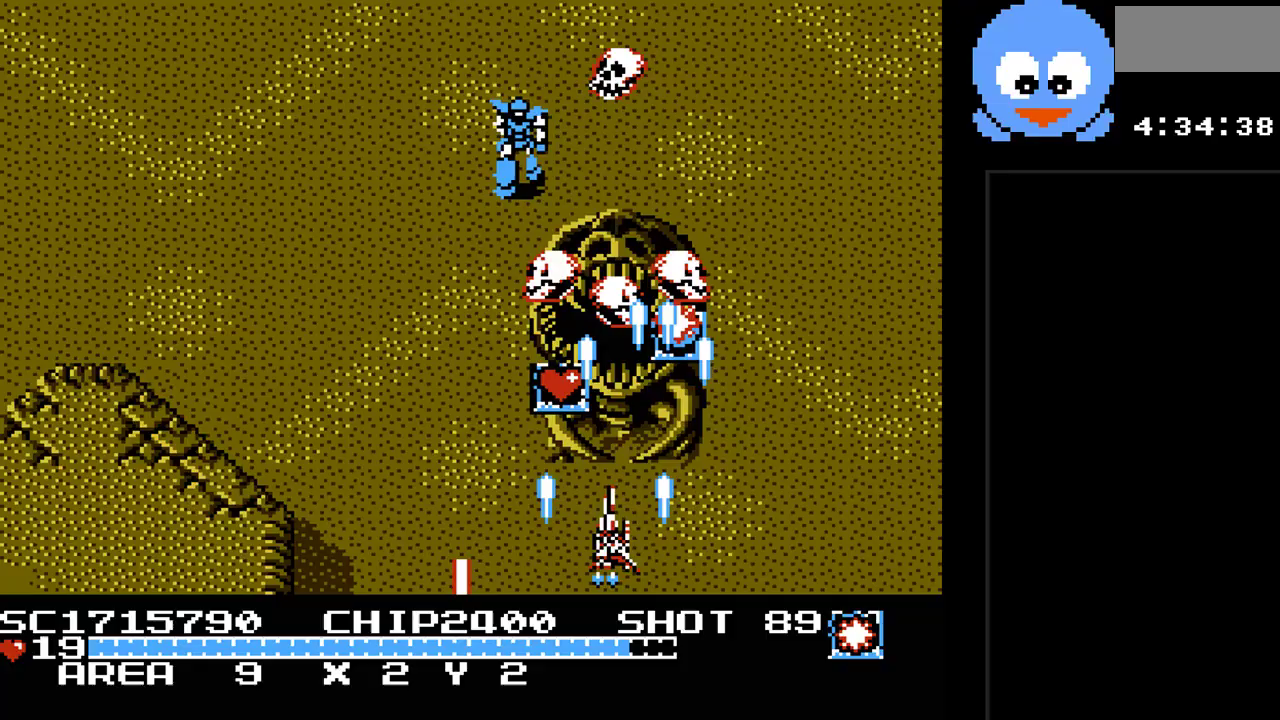
{"buttons": ["Y", "DPAD_DOWN", "DPAD_RIGHT"], "events": [[150, "DPAD_LEFT", "up"], [183, "DPAD_RIGHT", "down"], [183, "DPAD_UP", "up"], [300, "DPAD_DOWN", "down"]]}
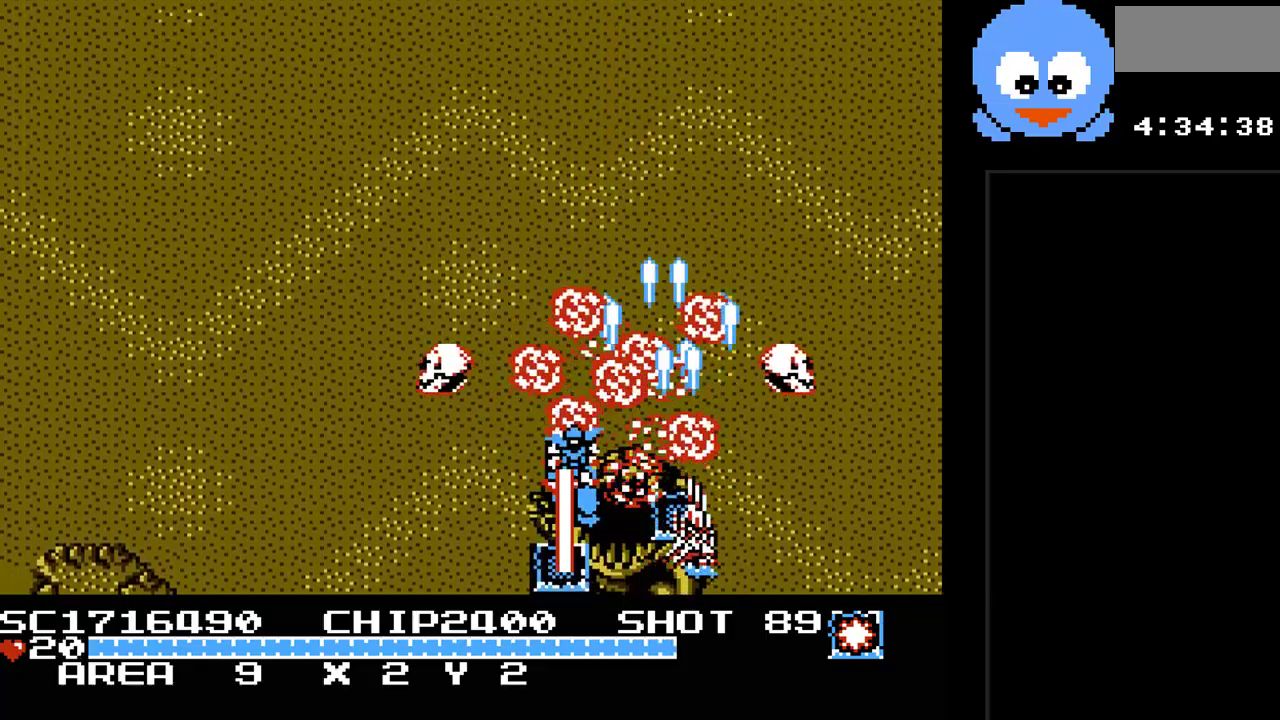
{"buttons": ["Y", "DPAD_LEFT"], "events": [[317, "DPAD_RIGHT", "up"], [350, "DPAD_LEFT", "down"], [383, "DPAD_DOWN", "up"]]}
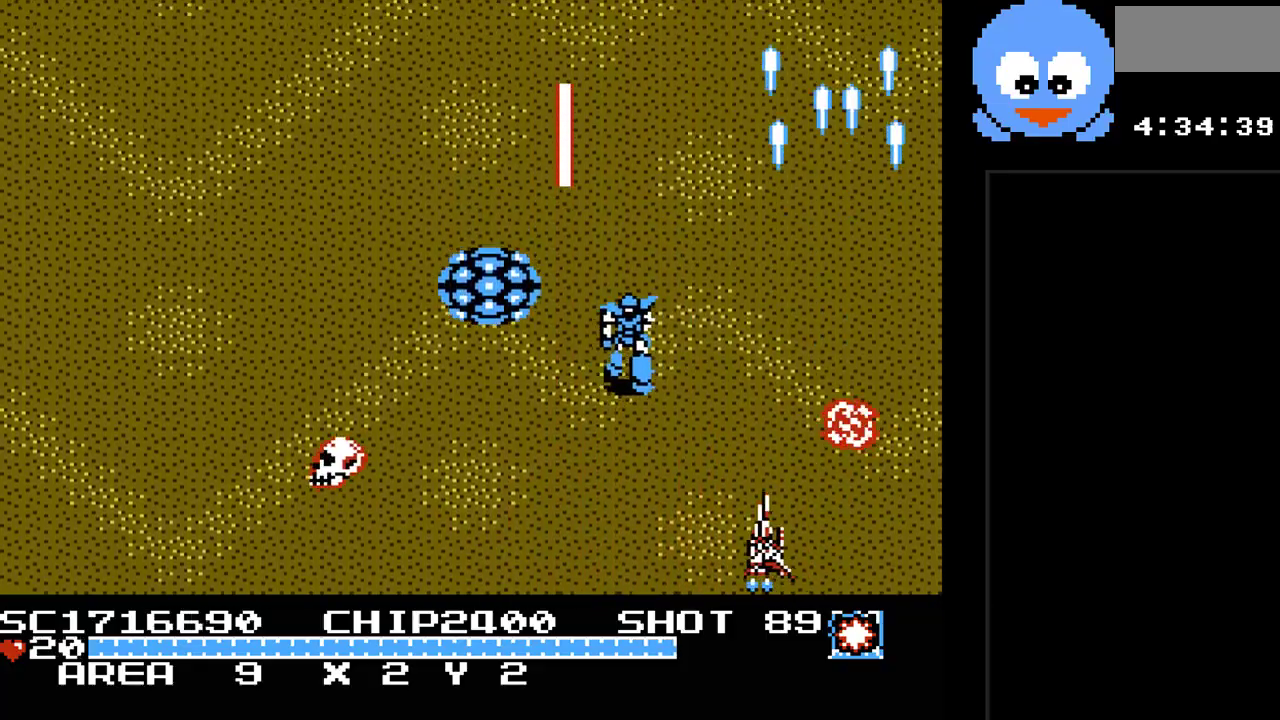
{"buttons": ["Y", "DPAD_LEFT"], "events": [[17, "DPAD_UP", "down"], [33, "DPAD_UP", "up"]]}
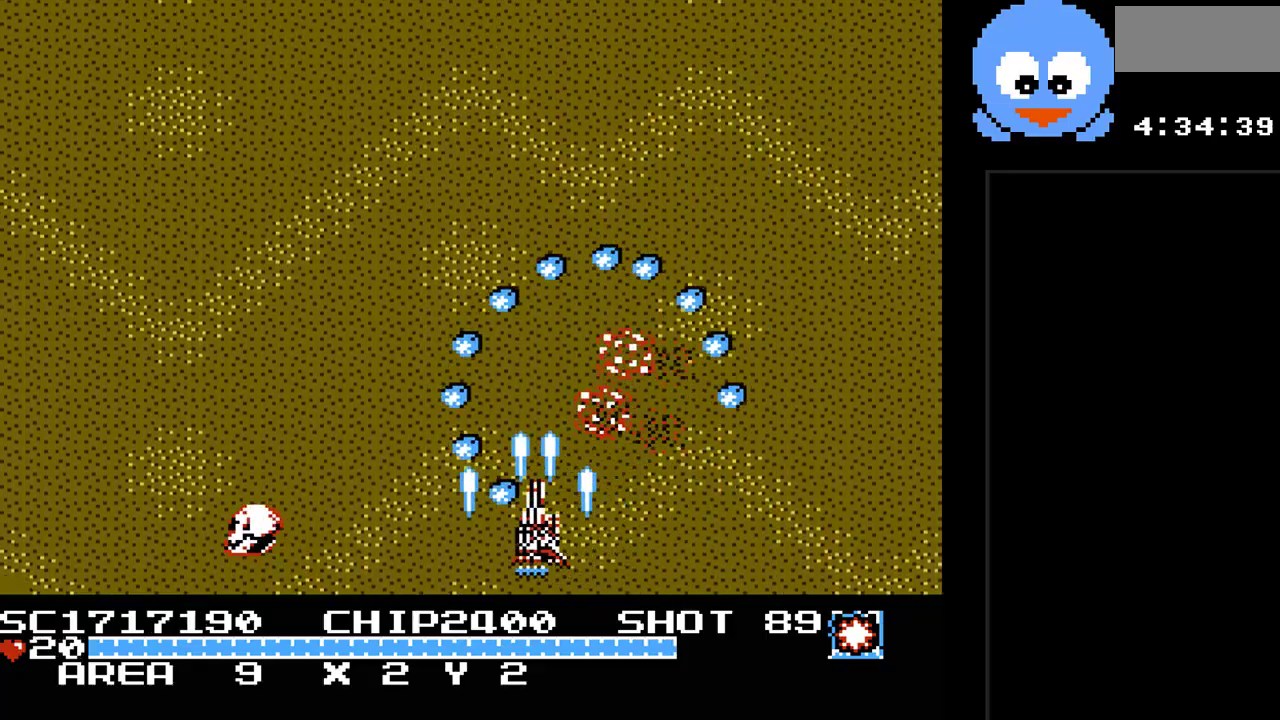
{"buttons": ["Y", "DPAD_UP"], "events": [[283, "DPAD_UP", "down"], [333, "DPAD_LEFT", "up"]]}
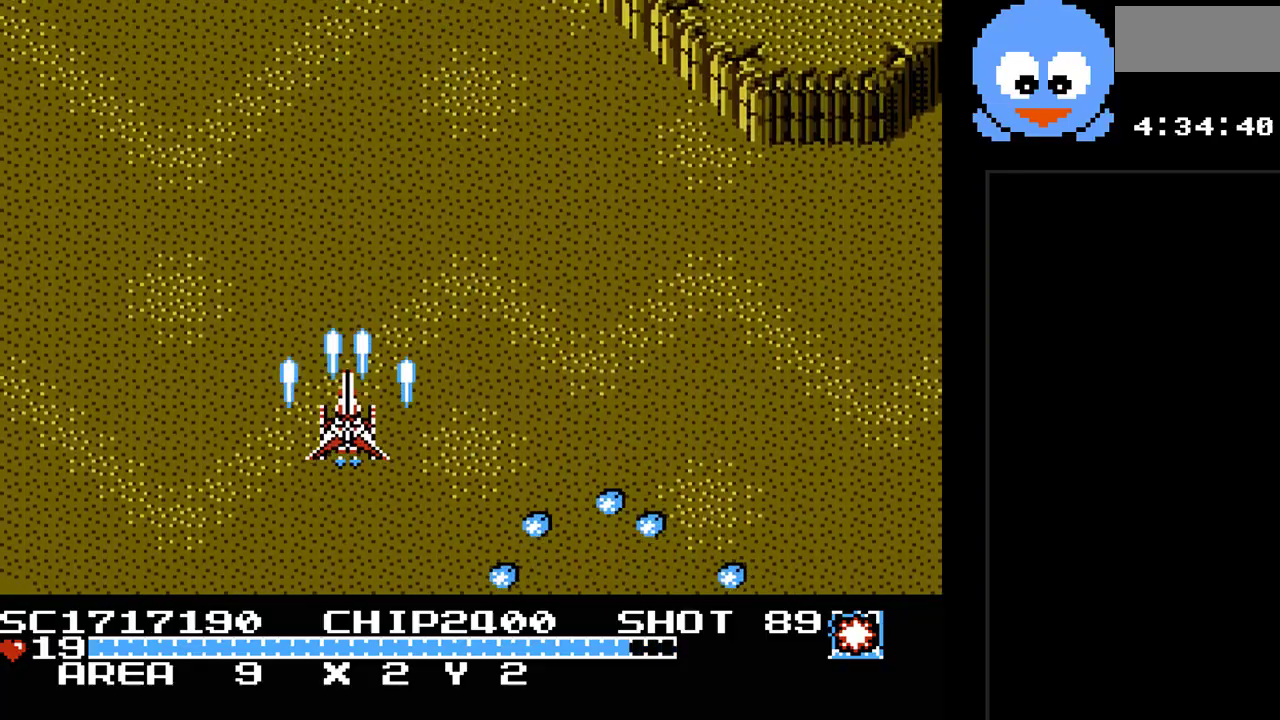
{"buttons": ["Y", "DPAD_DOWN"], "events": [[217, "DPAD_RIGHT", "down"], [283, "DPAD_UP", "up"], [417, "DPAD_DOWN", "down"], [417, "DPAD_RIGHT", "up"]]}
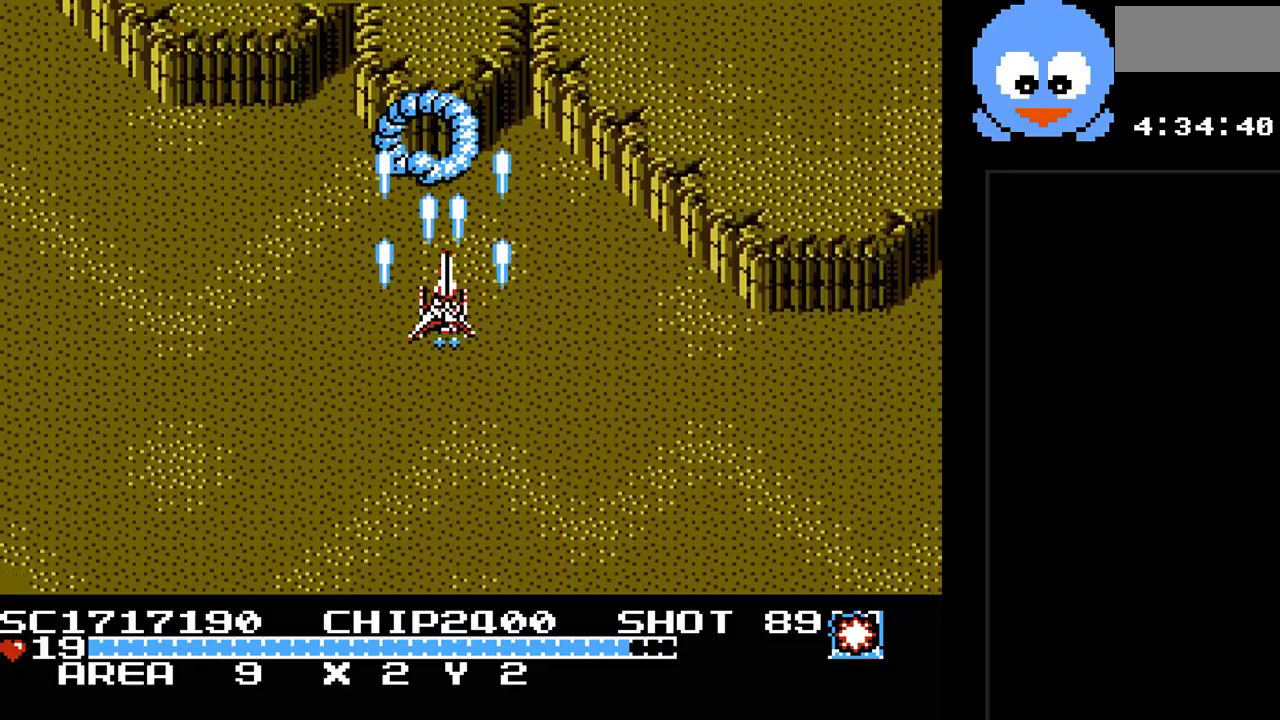
{"buttons": ["B", "Y", "DPAD_RIGHT"], "events": [[367, "DPAD_RIGHT", "down"], [400, "B", "down"], [433, "DPAD_DOWN", "up"]]}